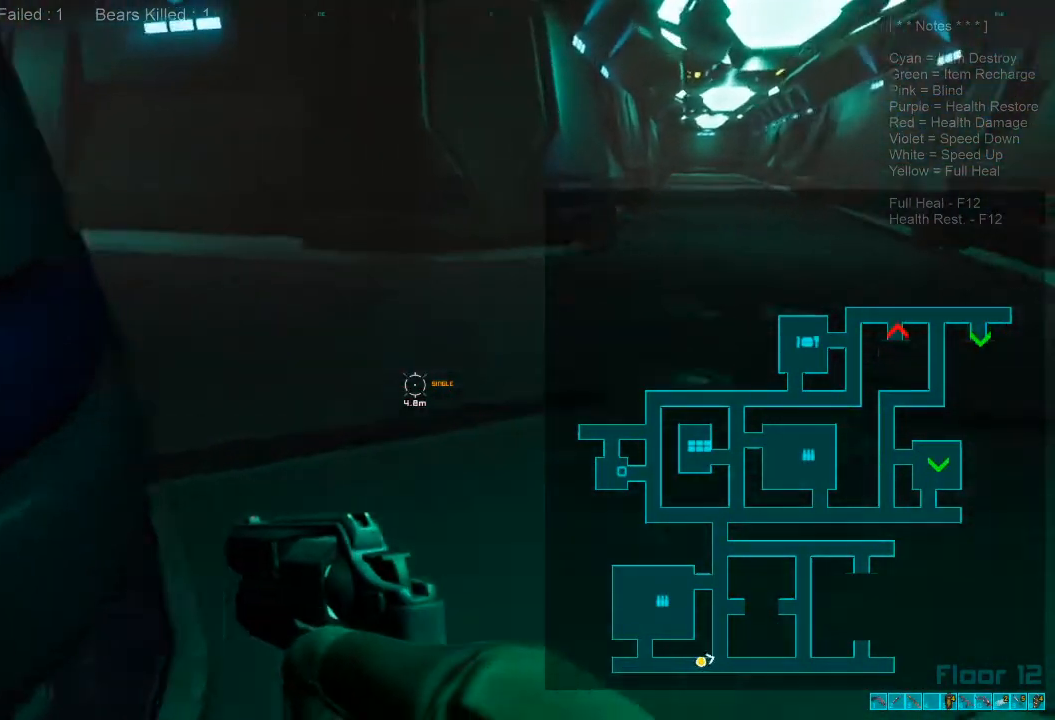
Gameplay with keyboard and mouse; each line is a JSON object with the keys and mouse buttons held at the frame after it. "events" lists presses ("down") and releases ("up") of "1", "2", "3", "4", "a", "alt", "c", "caps_lock", "ctrl", "d", "e", "f", "q", "r", "s", "shift", "space", "super", "tab", "tilde", "v", "w", "x", "z", "mouse_left", "mouse_wheel", "mouse_right", "mouse_mb4" and "mouse_mb5" between this image and that frame as [ms after this image, input, new state], when the widget could be followed in between. "mouse_left", "mouse_wheel", "mouse_right", "mouse_mb4", "mouse_mb5" = the "left", "wheel", "right", "mb4", "mb5" buttons of the "mouse" list. No other keys are recorded. "wheel" means that the mouse wheel is clicked or scrolled. Mouse movement is not recorded.
{"keys": ["shift", "w"], "mouse": [], "events": []}
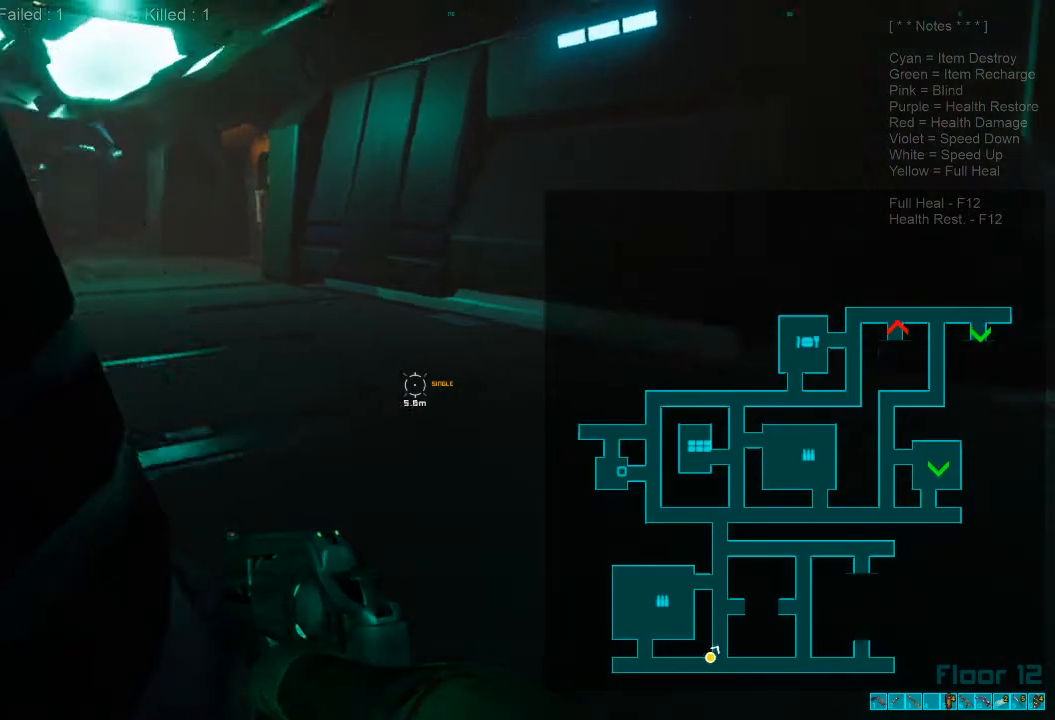
{"keys": ["shift", "w"], "mouse": ["wheel"], "events": [[500, "mouse_wheel", "down"]]}
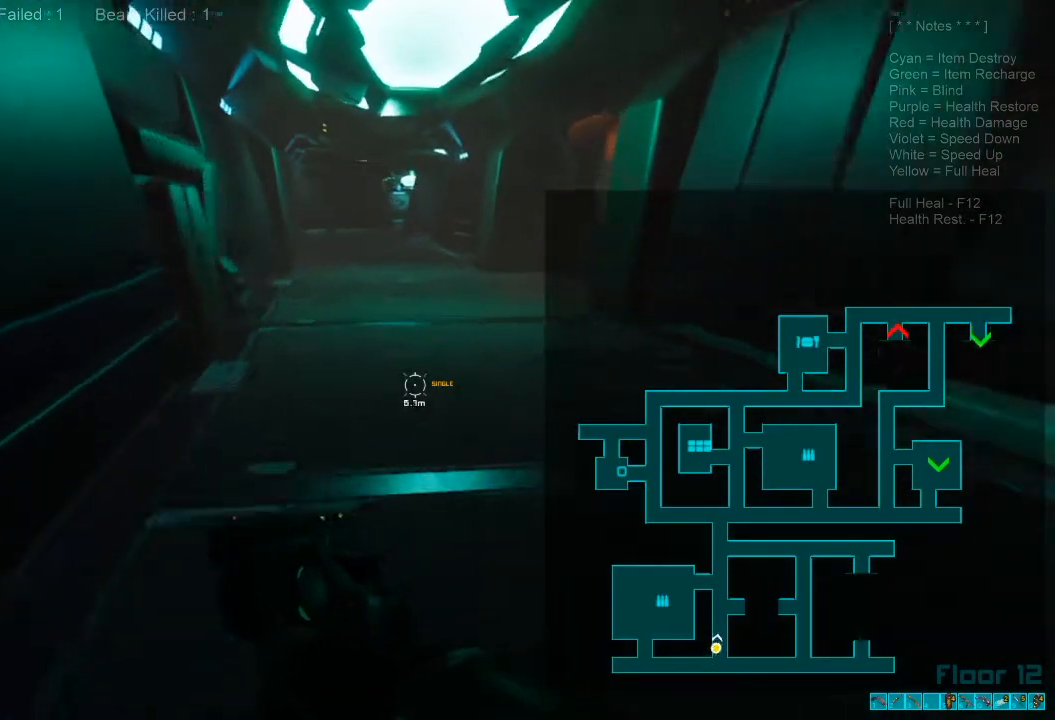
{"keys": ["caps_lock", "w"], "mouse": [], "events": [[67, "shift", "up"], [200, "mouse_wheel", "up"], [433, "caps_lock", "down"]]}
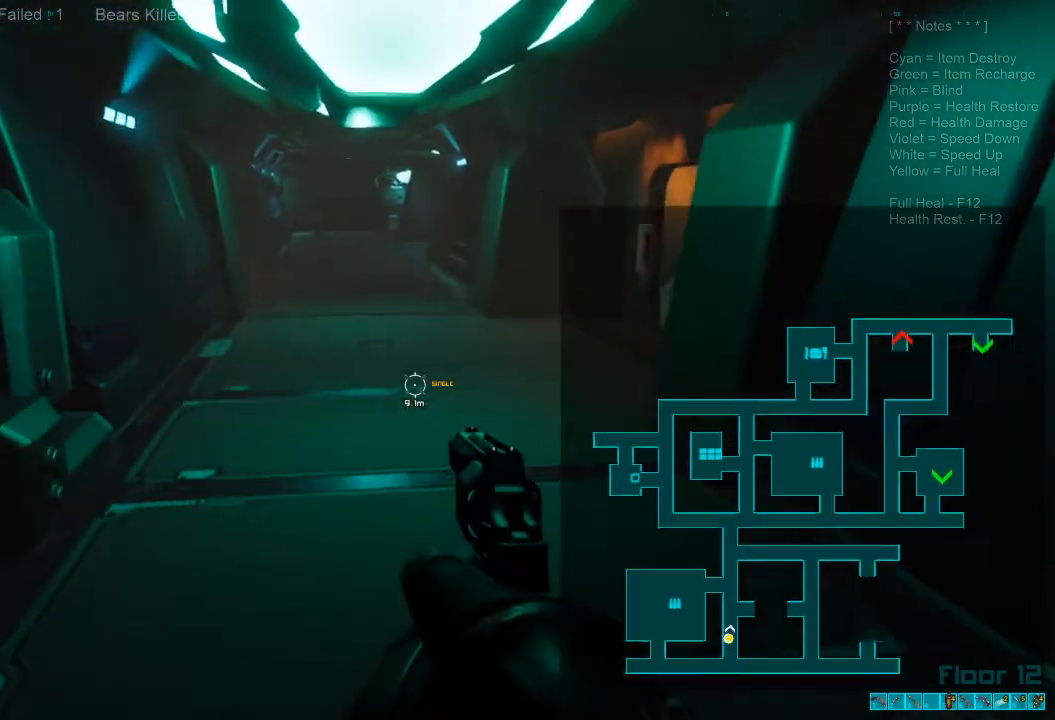
{"keys": ["a", "w"], "mouse": [], "events": [[33, "caps_lock", "up"], [500, "a", "down"]]}
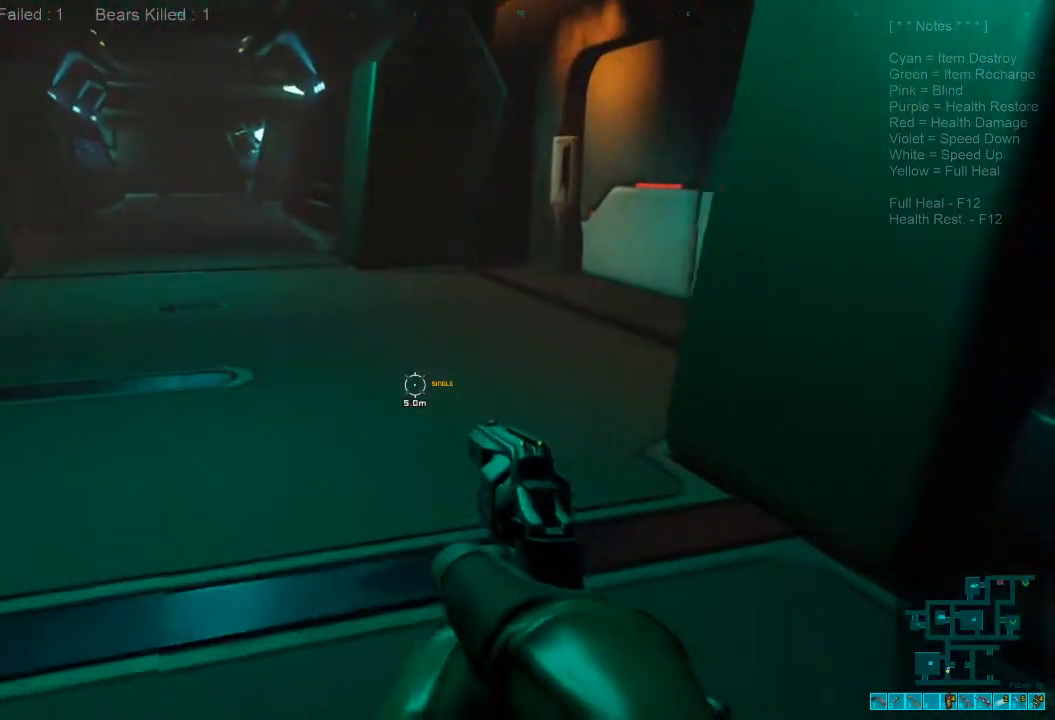
{"keys": ["a", "w"], "mouse": [], "events": []}
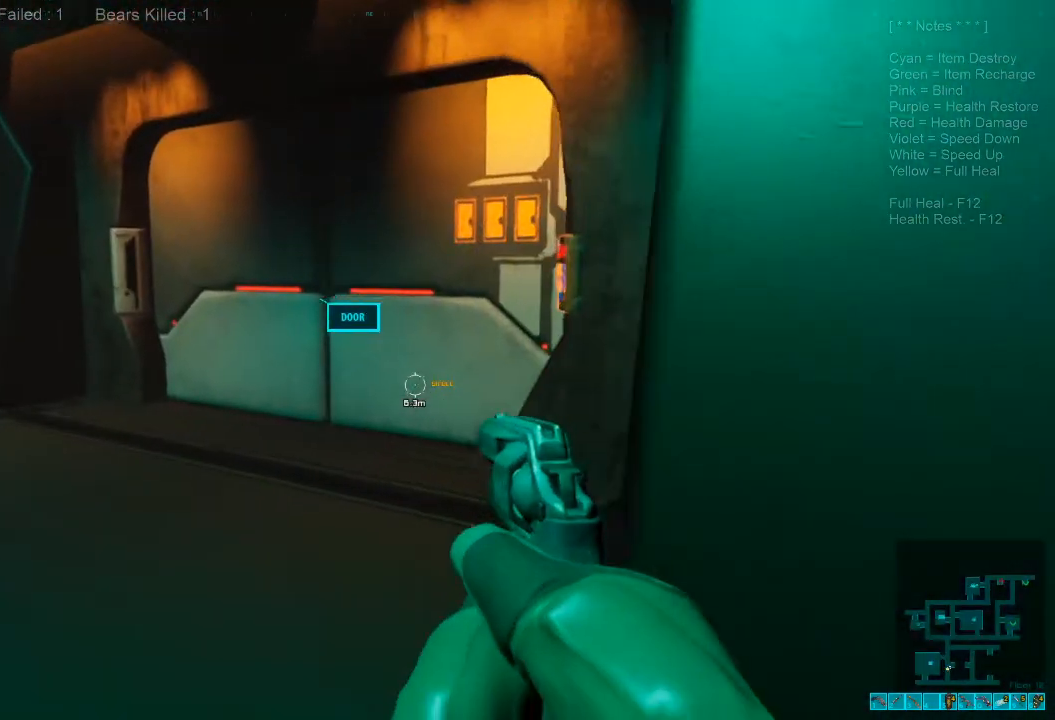
{"keys": ["a"], "mouse": [], "events": [[200, "space", "down"], [367, "space", "up"], [433, "w", "up"]]}
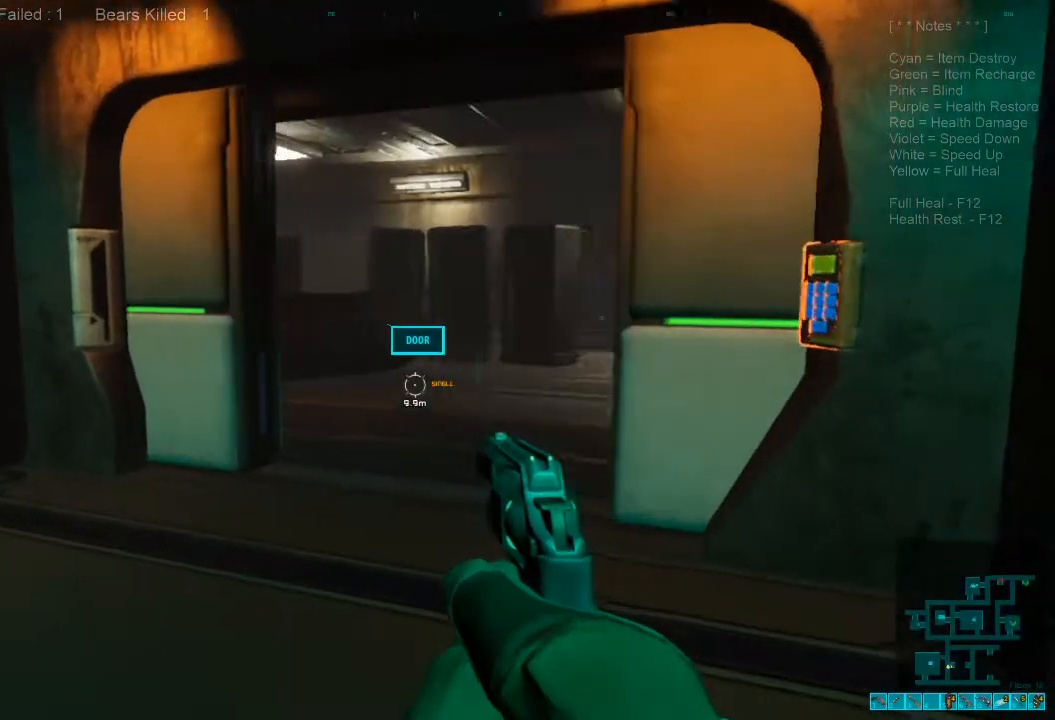
{"keys": ["w"], "mouse": [], "events": [[333, "w", "down"], [500, "a", "up"]]}
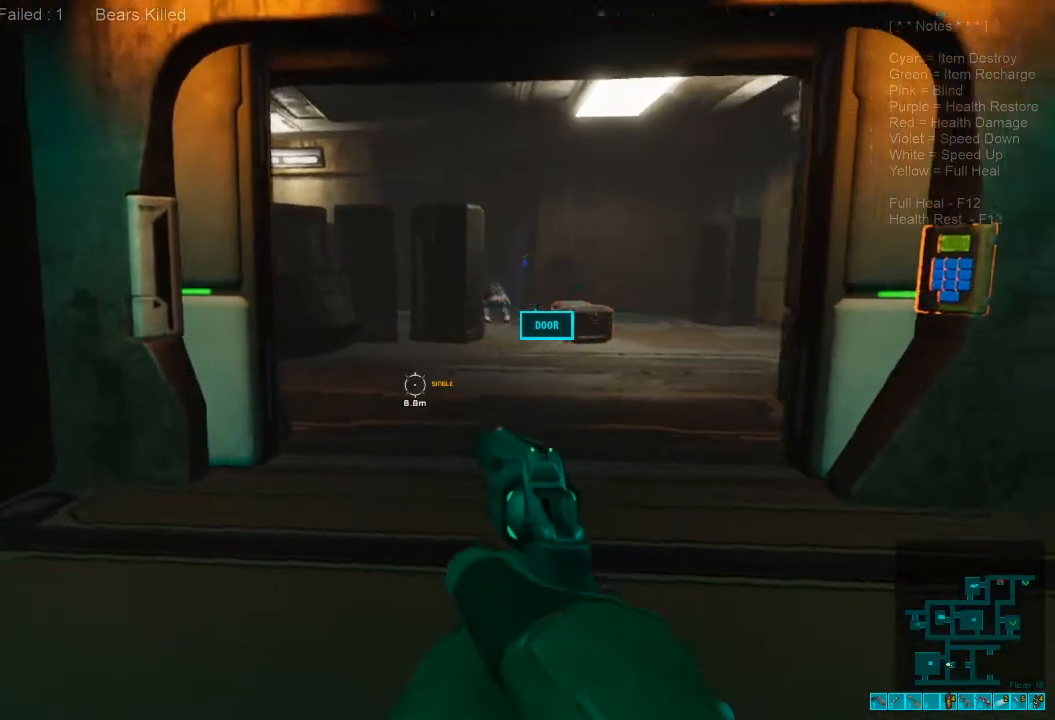
{"keys": ["d", "w"], "mouse": [], "events": [[100, "w", "up"], [267, "d", "down"], [467, "w", "down"]]}
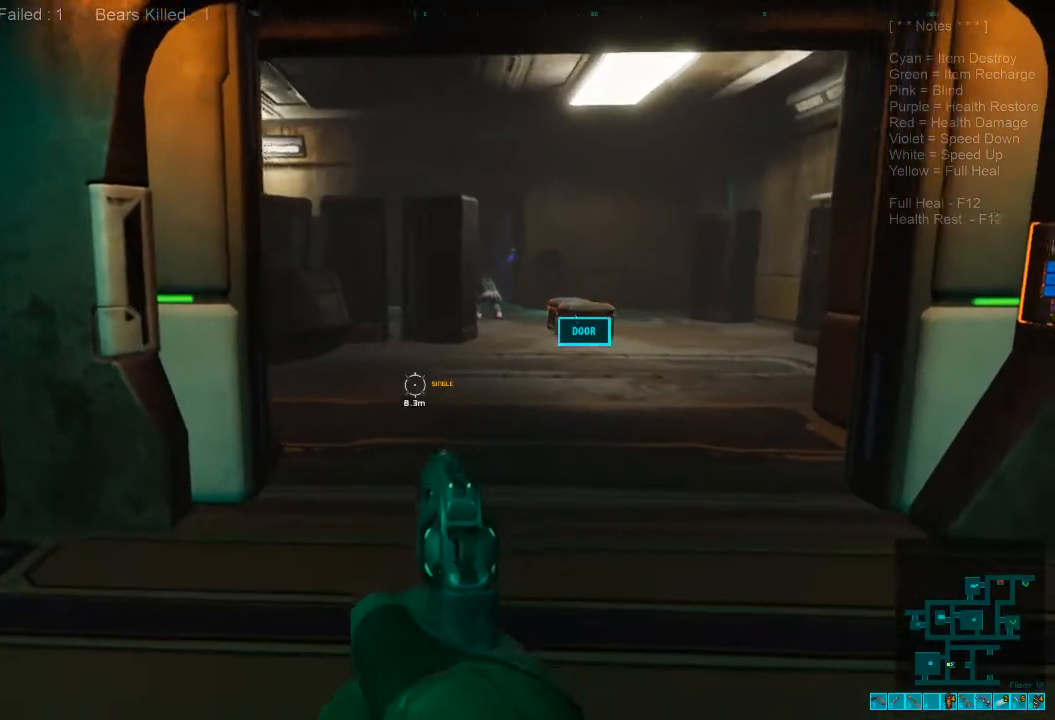
{"keys": [], "mouse": [], "events": [[100, "d", "up"], [100, "w", "up"], [233, "3", "down"], [333, "3", "up"]]}
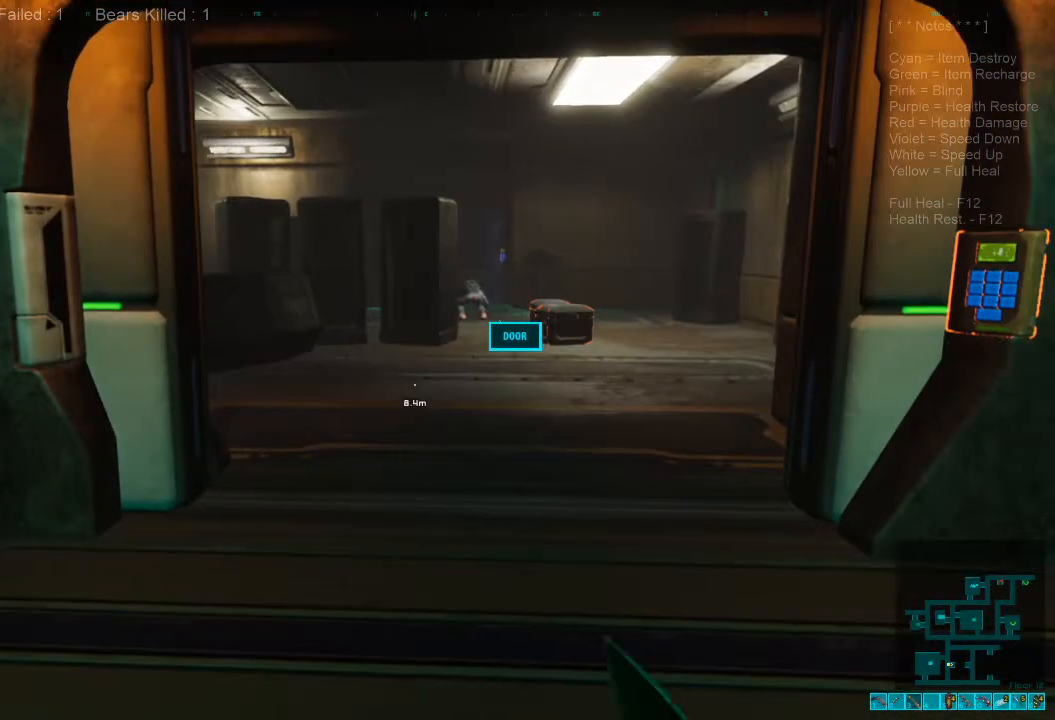
{"keys": ["w"], "mouse": [], "events": [[100, "w", "down"], [300, "d", "down"], [500, "d", "up"]]}
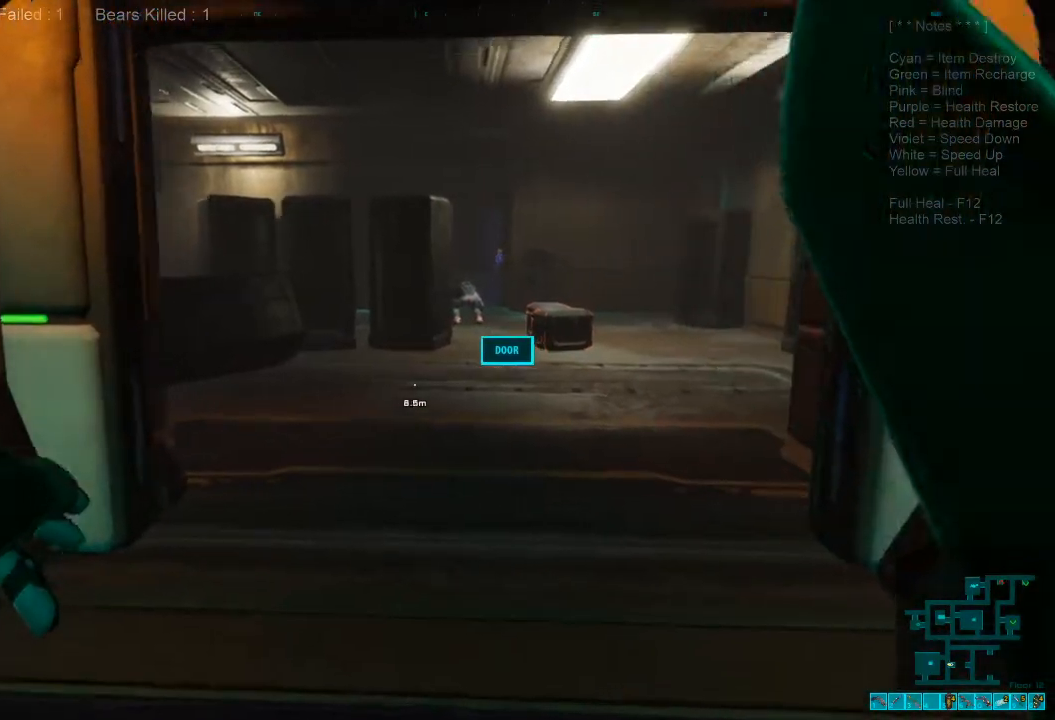
{"keys": ["w"], "mouse": [], "events": []}
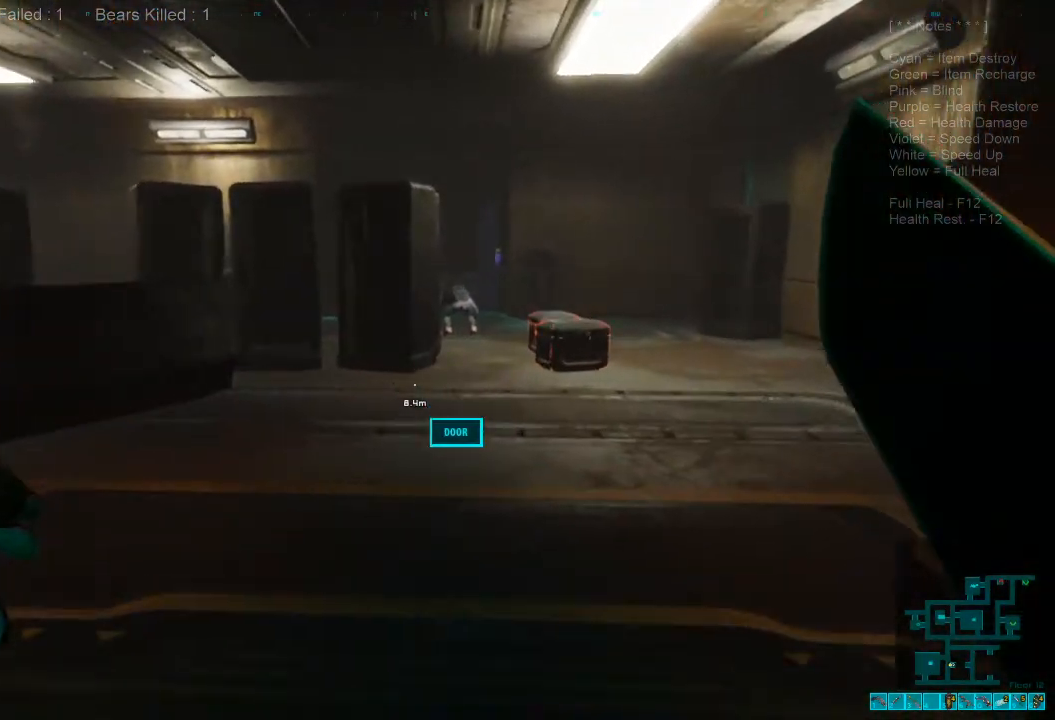
{"keys": ["w"], "mouse": [], "events": []}
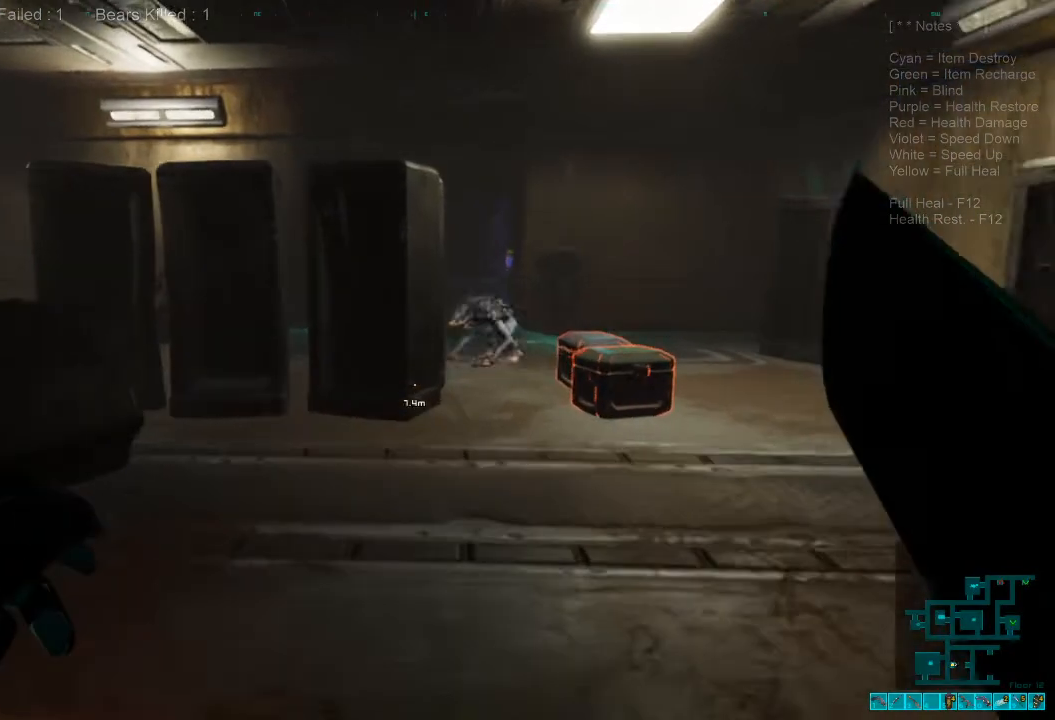
{"keys": [], "mouse": [], "events": [[100, "d", "down"], [233, "d", "up"], [333, "mouse_left", "down"], [467, "mouse_left", "up"], [500, "w", "up"]]}
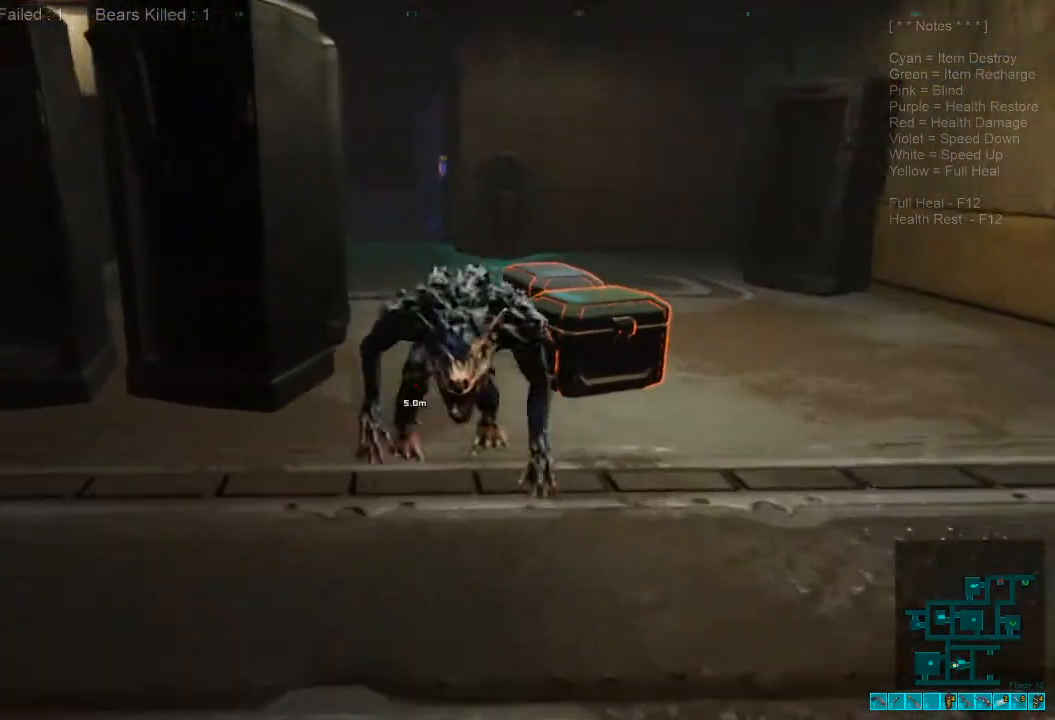
{"keys": ["s"], "mouse": [], "events": [[33, "mouse_left", "down"], [100, "s", "down"], [133, "mouse_left", "up"], [200, "mouse_left", "down"], [333, "mouse_left", "up"], [400, "mouse_left", "down"], [500, "mouse_left", "up"]]}
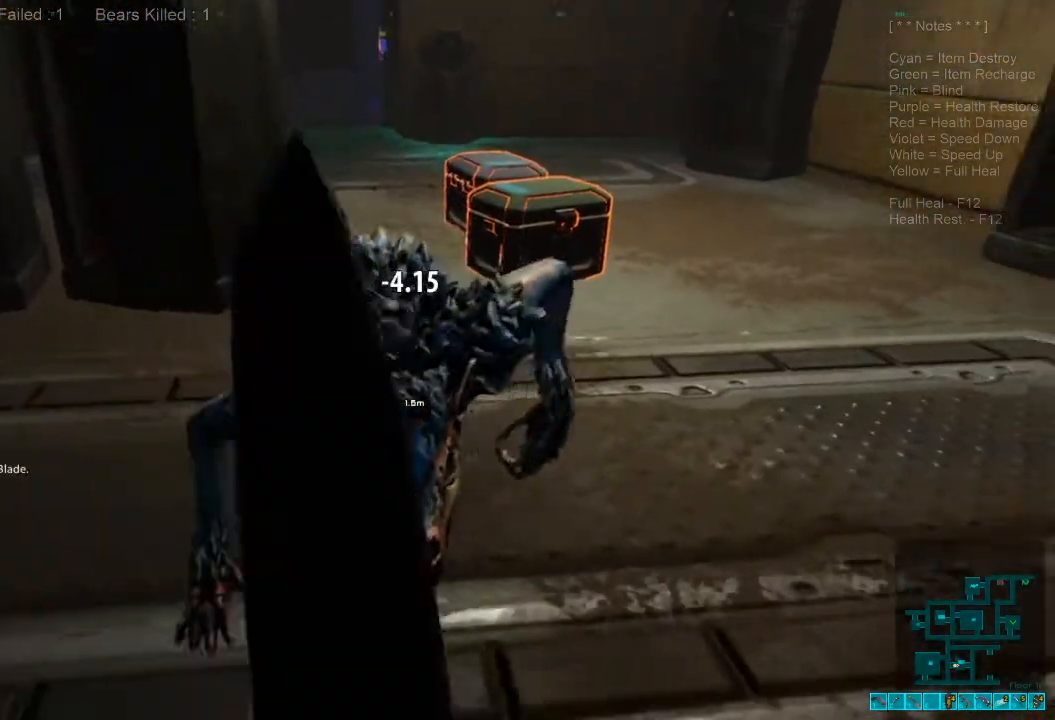
{"keys": ["s"], "mouse": ["left"], "events": [[100, "mouse_left", "down"], [200, "mouse_left", "up"], [267, "mouse_left", "down"], [367, "mouse_left", "up"], [467, "mouse_left", "down"]]}
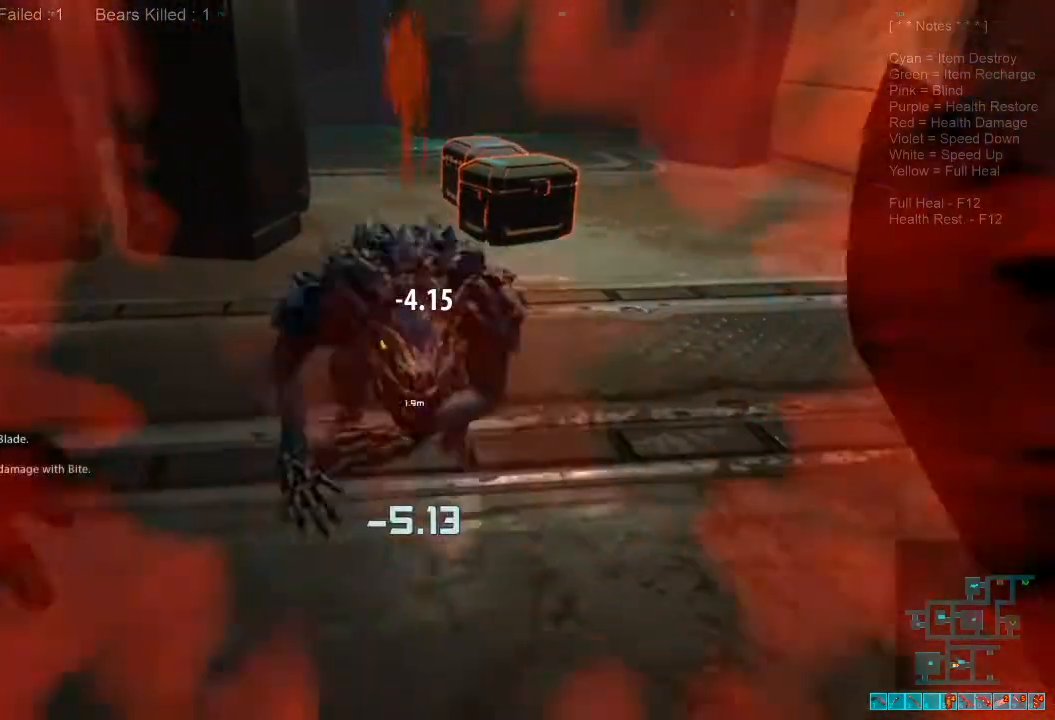
{"keys": ["s"], "mouse": [], "events": [[100, "mouse_left", "up"], [167, "mouse_left", "down"], [333, "mouse_left", "up"], [367, "mouse_left", "down"], [500, "mouse_left", "up"]]}
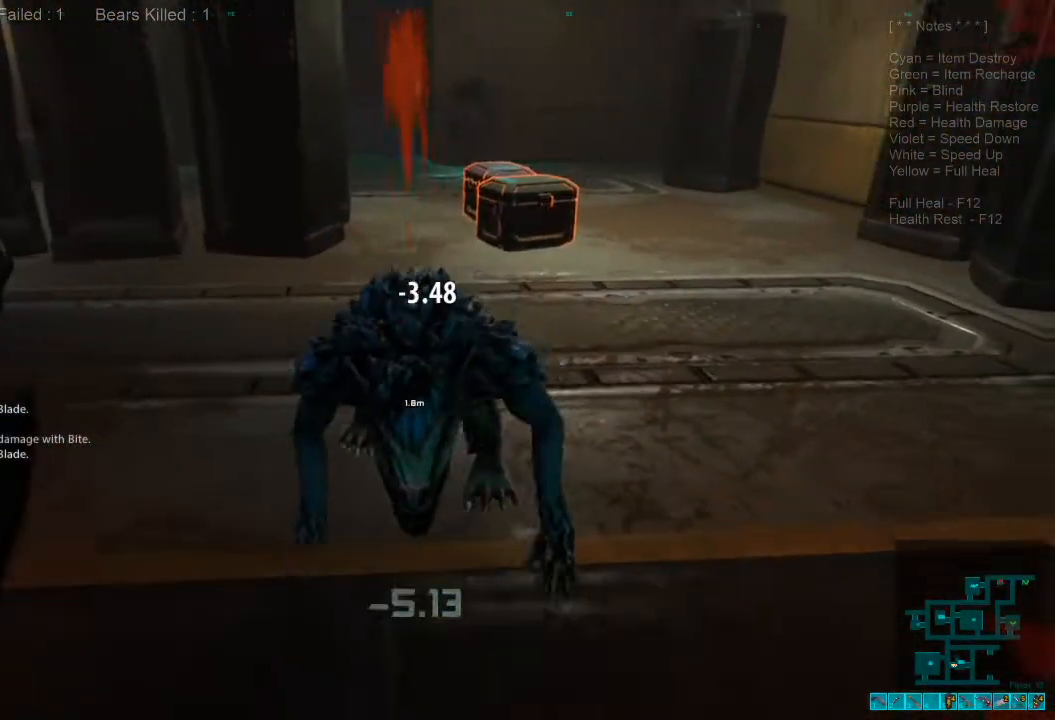
{"keys": ["s"], "mouse": ["left"], "events": [[100, "mouse_left", "down"], [233, "mouse_left", "up"], [300, "mouse_left", "down"], [433, "mouse_left", "up"], [500, "mouse_left", "down"]]}
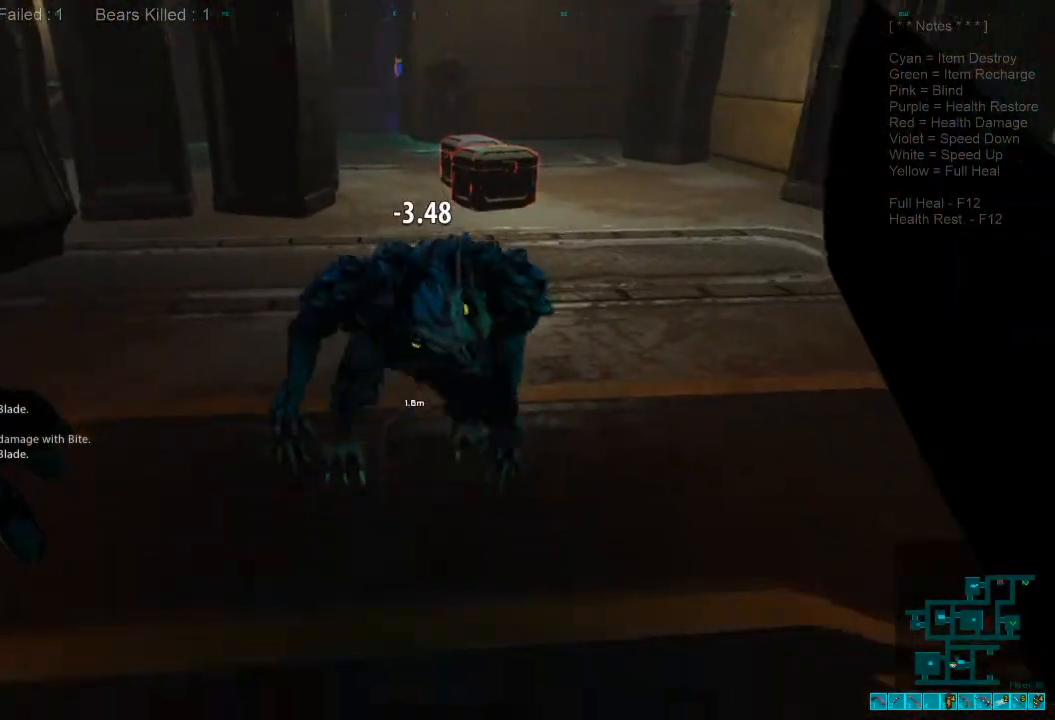
{"keys": ["s"], "mouse": ["left"], "events": [[133, "mouse_left", "up"], [200, "mouse_left", "down"], [367, "mouse_left", "up"], [433, "mouse_left", "down"]]}
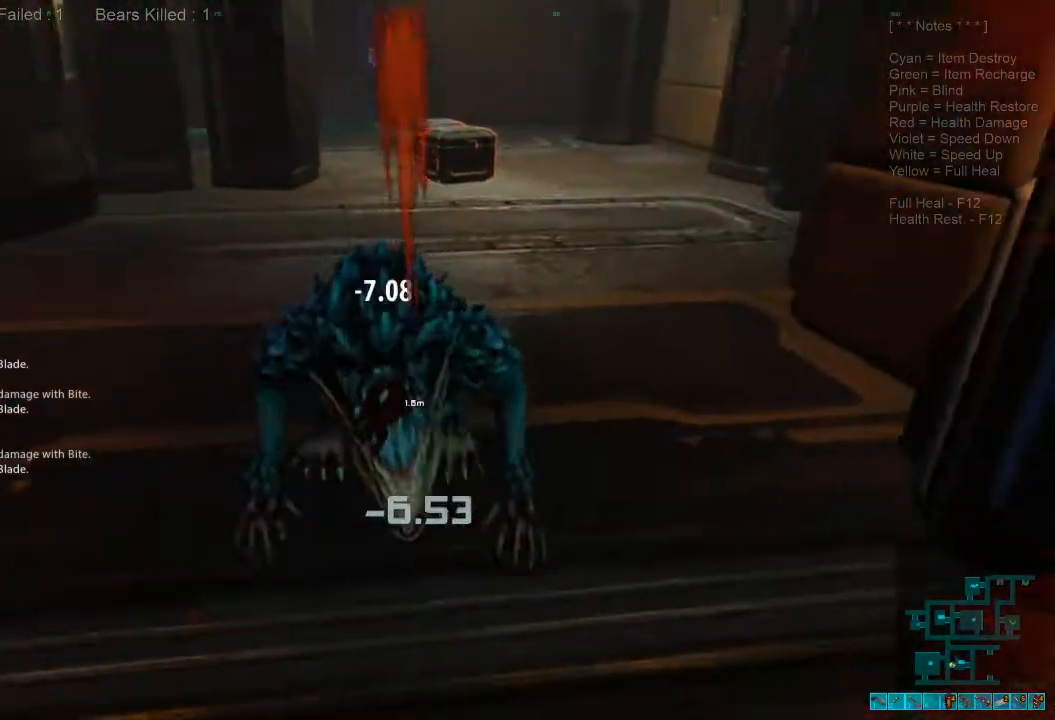
{"keys": ["s"], "mouse": [], "events": [[67, "mouse_left", "up"], [133, "mouse_left", "down"], [267, "mouse_left", "up"], [367, "mouse_left", "down"], [500, "mouse_left", "up"]]}
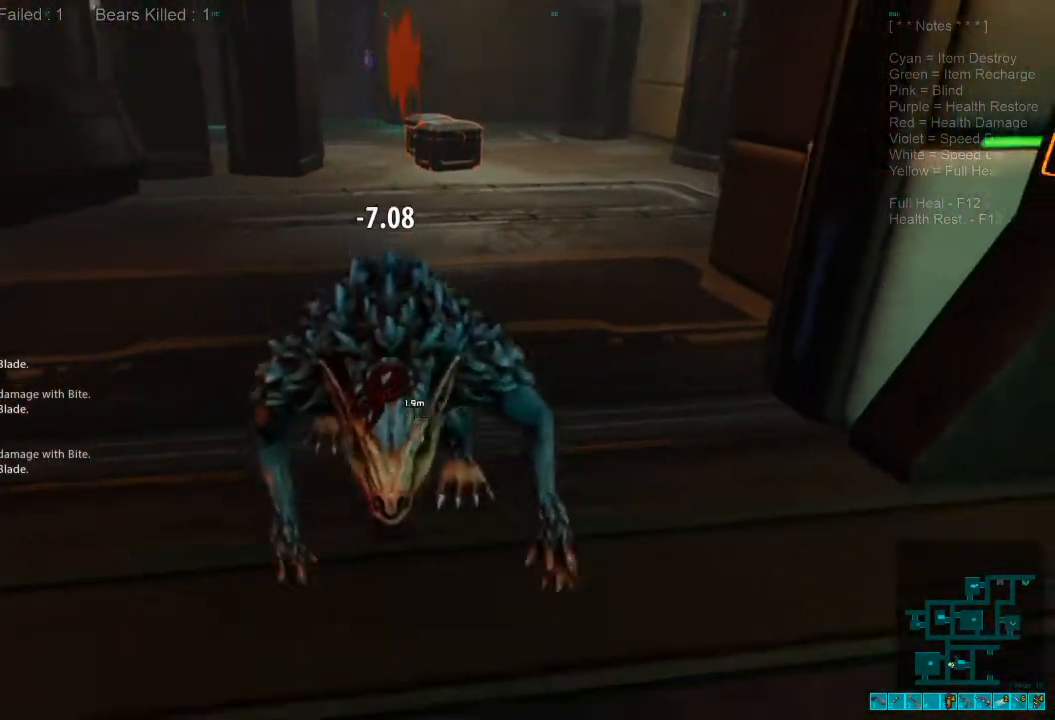
{"keys": ["s"], "mouse": ["left"], "events": [[67, "mouse_left", "down"], [200, "mouse_left", "up"], [267, "mouse_left", "down"], [400, "mouse_left", "up"], [467, "mouse_left", "down"]]}
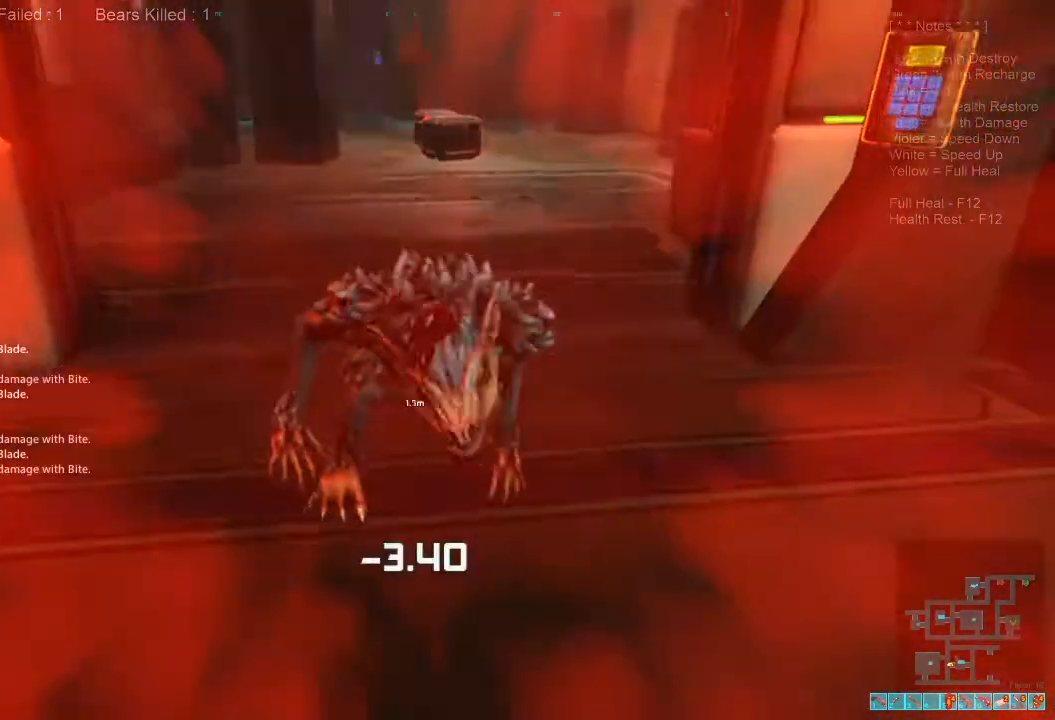
{"keys": ["a", "s"], "mouse": ["left"], "events": [[100, "mouse_left", "up"], [200, "mouse_left", "down"], [267, "a", "down"], [333, "mouse_left", "up"], [400, "mouse_left", "down"]]}
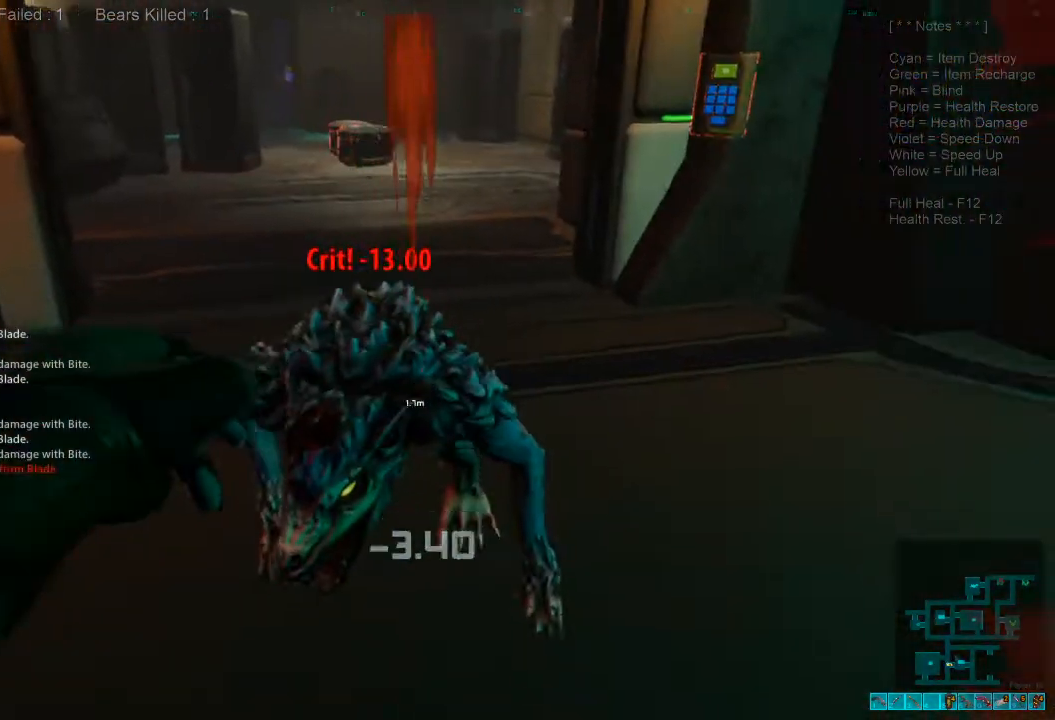
{"keys": ["a", "s"], "mouse": ["left"], "events": [[33, "mouse_left", "up"], [100, "a", "up"], [100, "mouse_left", "down"], [233, "mouse_left", "up"], [300, "mouse_left", "down"], [367, "a", "down"], [433, "mouse_left", "up"], [500, "mouse_left", "down"]]}
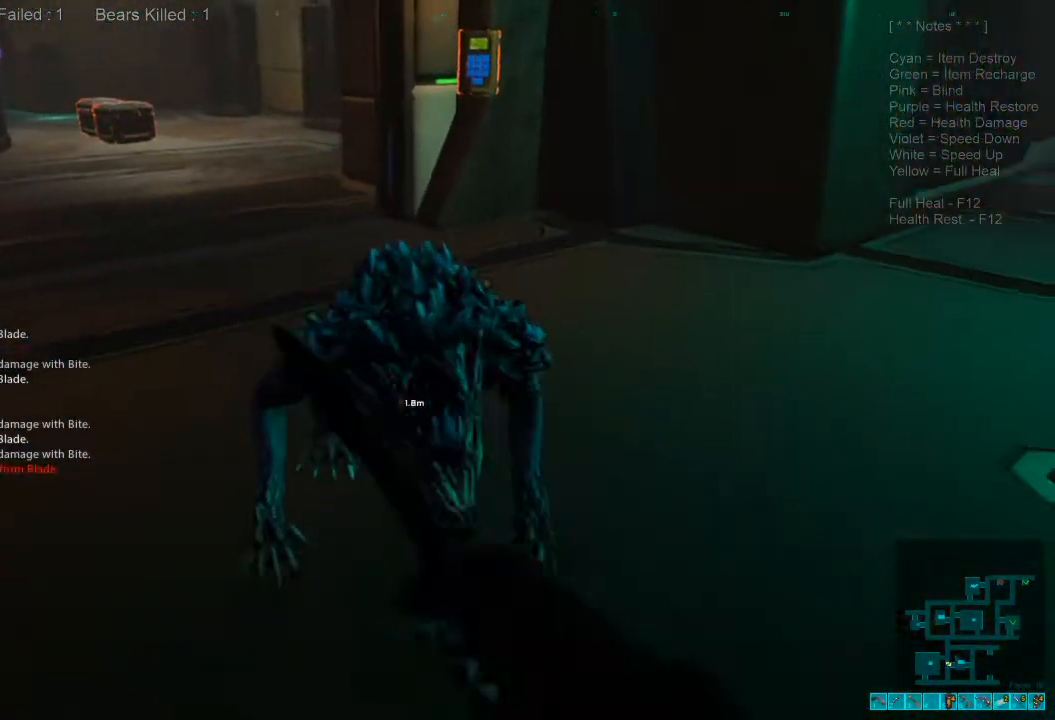
{"keys": ["a", "s"], "mouse": ["left"], "events": [[33, "a", "up"], [133, "mouse_left", "up"], [200, "mouse_left", "down"], [333, "mouse_left", "up"], [367, "a", "down"], [433, "mouse_left", "down"]]}
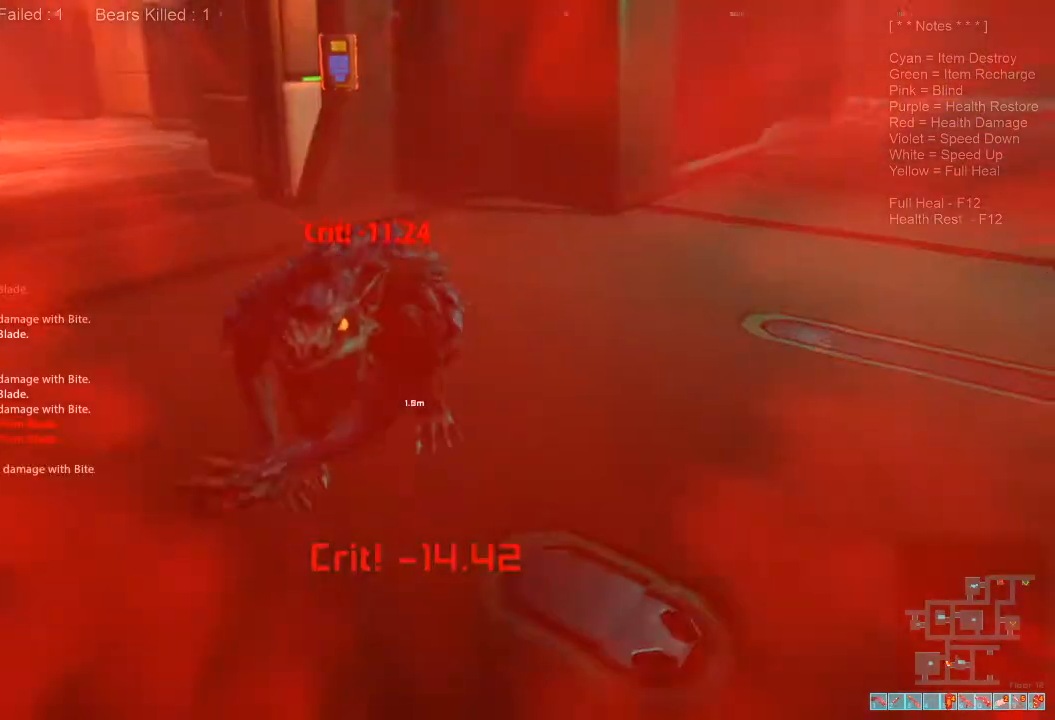
{"keys": ["s"], "mouse": [], "events": [[67, "mouse_left", "up"], [133, "mouse_left", "down"], [167, "a", "up"], [267, "mouse_left", "up"], [333, "mouse_left", "down"], [467, "mouse_left", "up"]]}
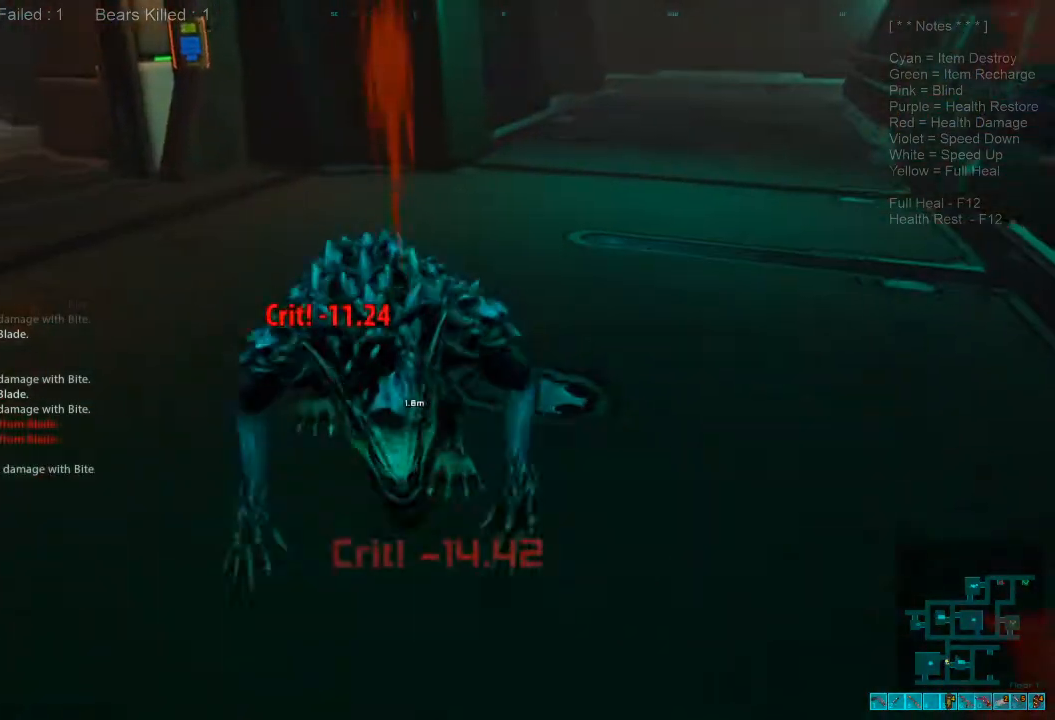
{"keys": ["s"], "mouse": ["left"], "events": [[33, "mouse_left", "down"], [200, "mouse_left", "up"], [233, "mouse_left", "down"], [400, "mouse_left", "up"], [467, "mouse_left", "down"]]}
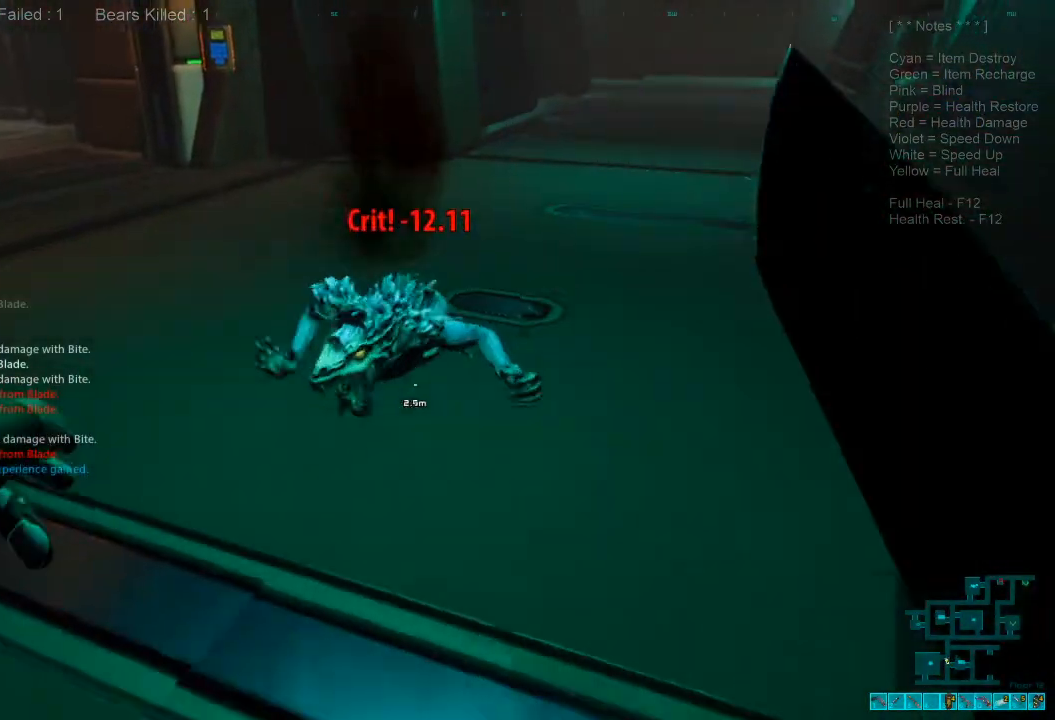
{"keys": ["w"], "mouse": [], "events": [[67, "s", "up"], [100, "mouse_left", "up"], [333, "w", "down"]]}